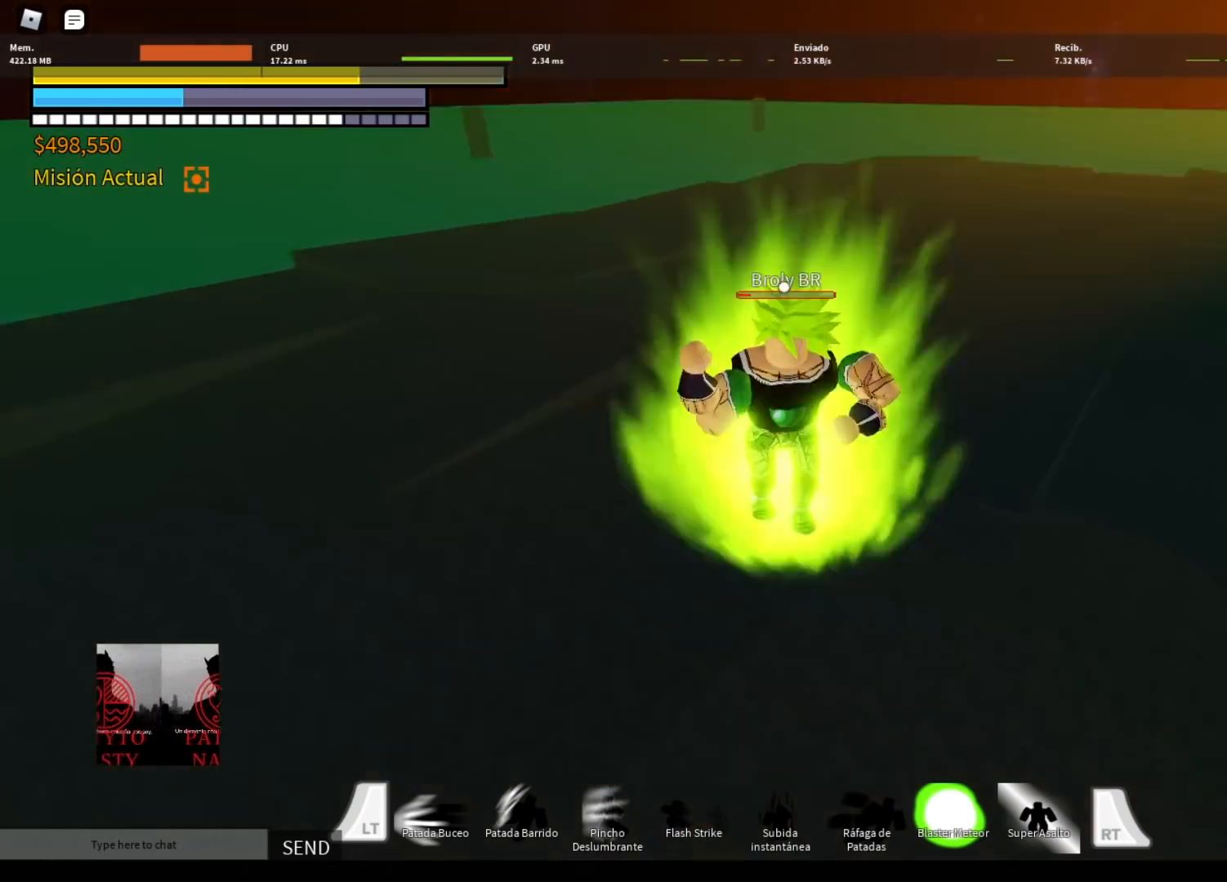
Gameplay with a controller (Xbox layout); each line is a JSON object with the inputs held at the frame after it. "events" lists button and stick changes between this image and that frame as [ms after this image, input, new state], when the widget could be followed in between.
{"buttons": ["Y", "R2", "DPAD_LEFT"], "left_stick": "center", "right_stick": "center", "events": [[133, "B", "down"], [133, "R2", "down"], [200, "B", "up"], [267, "R2", "up"], [300, "left_stick", "center"], [433, "DPAD_LEFT", "down"], [467, "R2", "down"], [500, "Y", "down"]]}
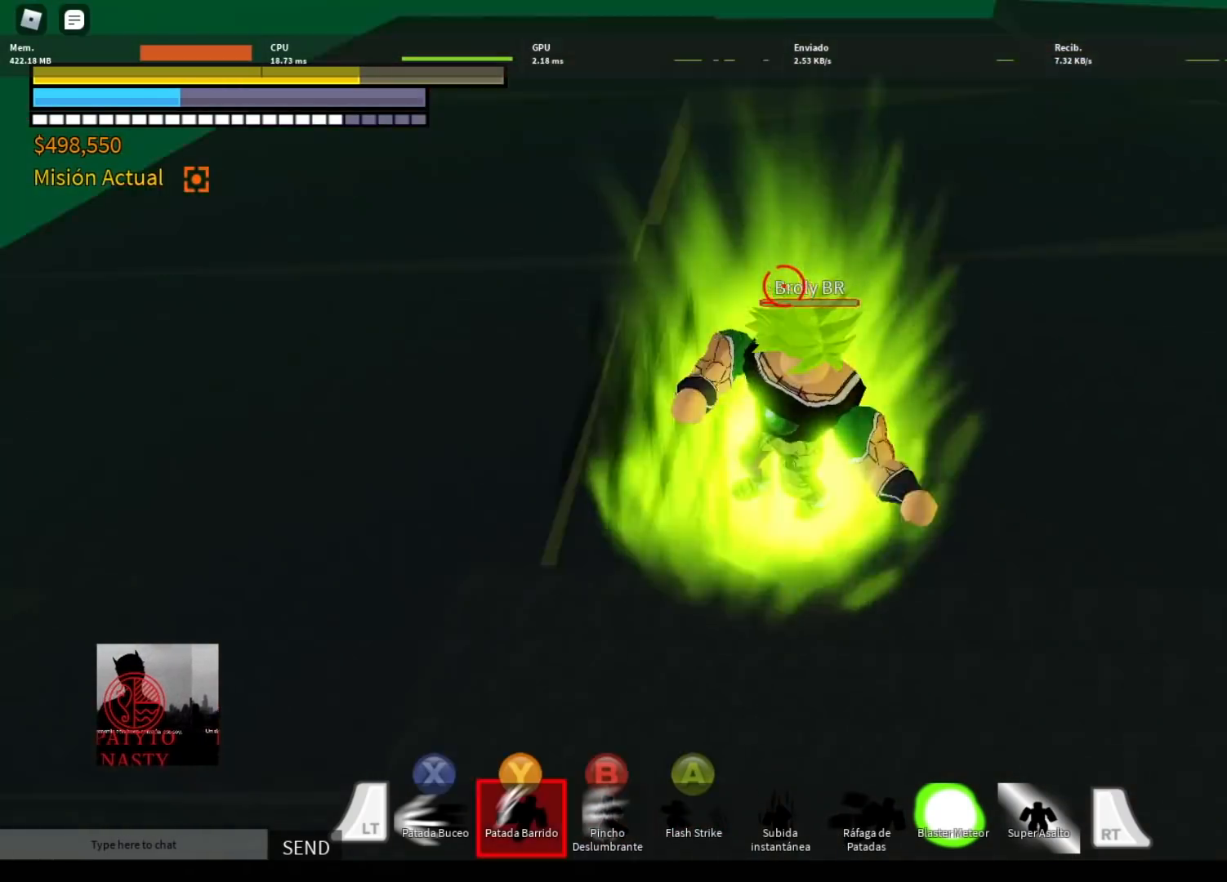
{"buttons": ["R2", "DPAD_LEFT"], "left_stick": "center", "right_stick": "center", "events": [[33, "DPAD_LEFT", "up"], [134, "DPAD_LEFT", "down"], [134, "Y", "up"], [200, "Y", "down"], [234, "DPAD_LEFT", "up"], [267, "Y", "up"], [300, "DPAD_LEFT", "down"], [401, "DPAD_LEFT", "up"], [401, "Y", "down"], [467, "DPAD_LEFT", "down"], [467, "Y", "up"]]}
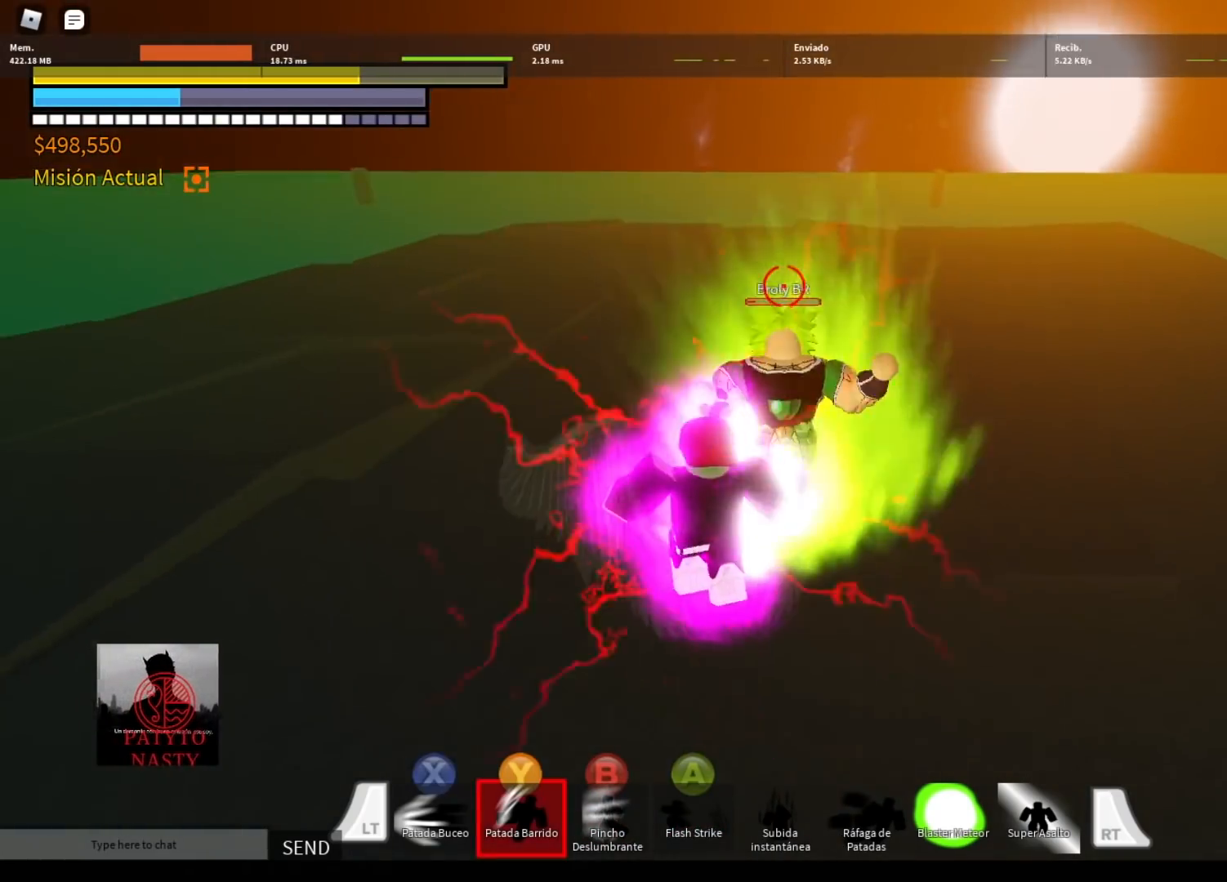
{"buttons": ["DPAD_LEFT"], "left_stick": "center", "right_stick": "center", "events": [[66, "DPAD_LEFT", "up"], [66, "Y", "down"], [100, "DPAD_LEFT", "down"], [133, "Y", "up"], [233, "DPAD_LEFT", "up"], [233, "Y", "down"], [267, "DPAD_LEFT", "down"], [300, "Y", "up"], [400, "DPAD_LEFT", "up"], [400, "R2", "up"], [467, "DPAD_LEFT", "down"]]}
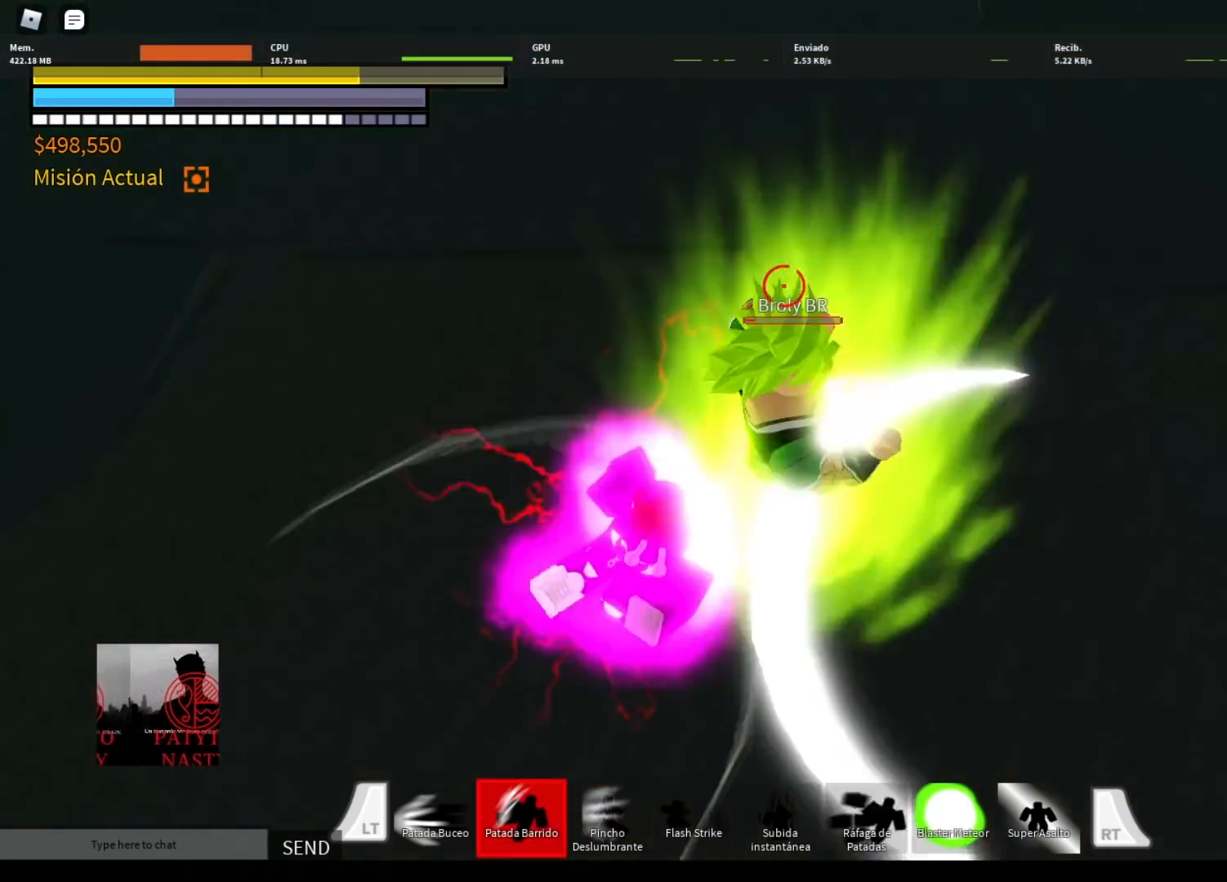
{"buttons": [], "left_stick": "down-right", "right_stick": "center", "events": [[67, "DPAD_LEFT", "up"], [67, "R2", "down"], [100, "A", "down"], [200, "A", "up"], [300, "A", "down"], [300, "left_stick", "down-right"], [367, "A", "up"], [401, "R2", "up"]]}
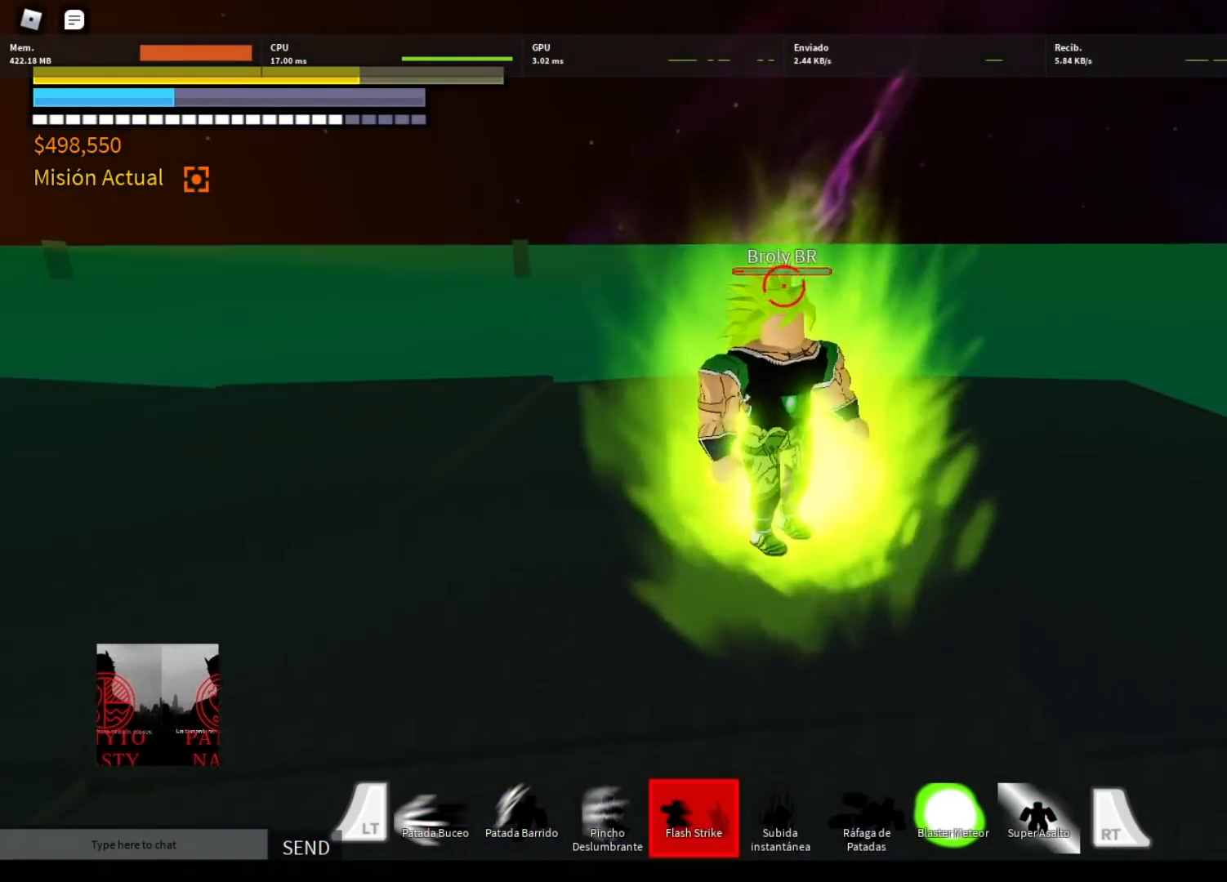
{"buttons": ["B", "R2"], "left_stick": "down-right", "right_stick": "center", "events": [[467, "R2", "down"], [500, "B", "down"]]}
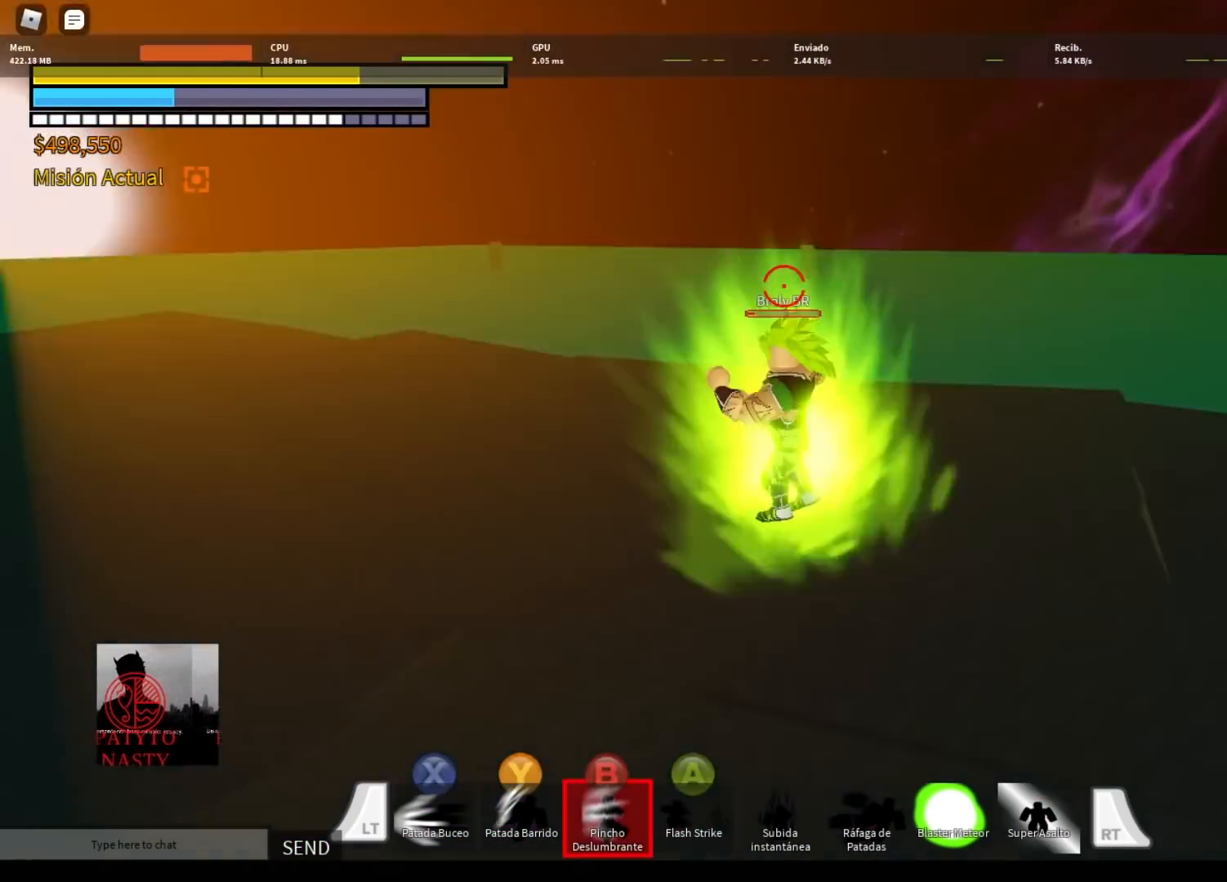
{"buttons": ["Y", "R2"], "left_stick": "center", "right_stick": "center", "events": [[67, "B", "up"], [134, "R2", "up"], [200, "left_stick", "center"], [334, "DPAD_LEFT", "down"], [401, "R2", "down"], [434, "Y", "down"], [467, "DPAD_LEFT", "up"]]}
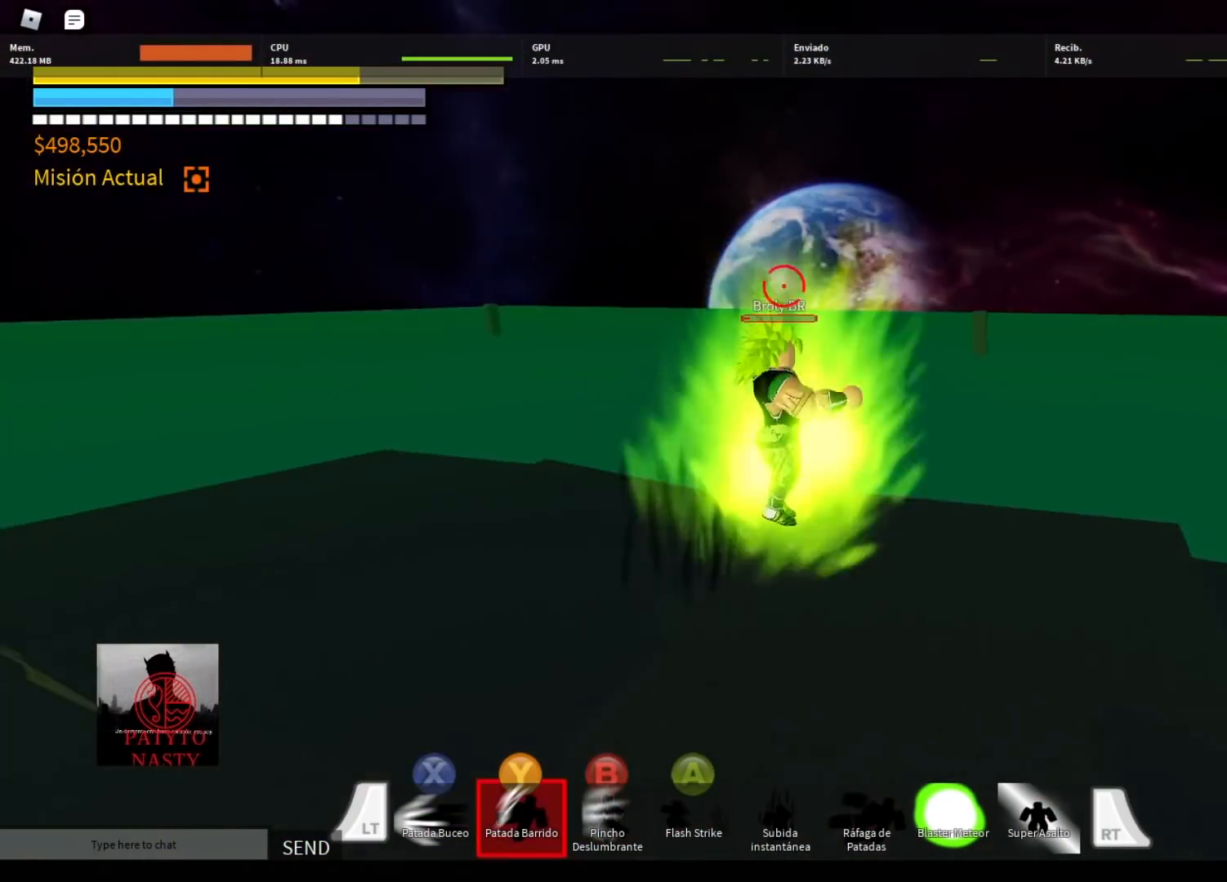
{"buttons": ["Y", "R2", "DPAD_LEFT"], "left_stick": "center", "right_stick": "center", "events": [[33, "DPAD_LEFT", "down"], [33, "Y", "up"], [133, "Y", "down"], [166, "DPAD_LEFT", "up"], [200, "Y", "up"], [233, "DPAD_LEFT", "down"], [300, "Y", "down"], [367, "DPAD_LEFT", "up"], [400, "Y", "up"], [433, "DPAD_LEFT", "down"], [500, "Y", "down"]]}
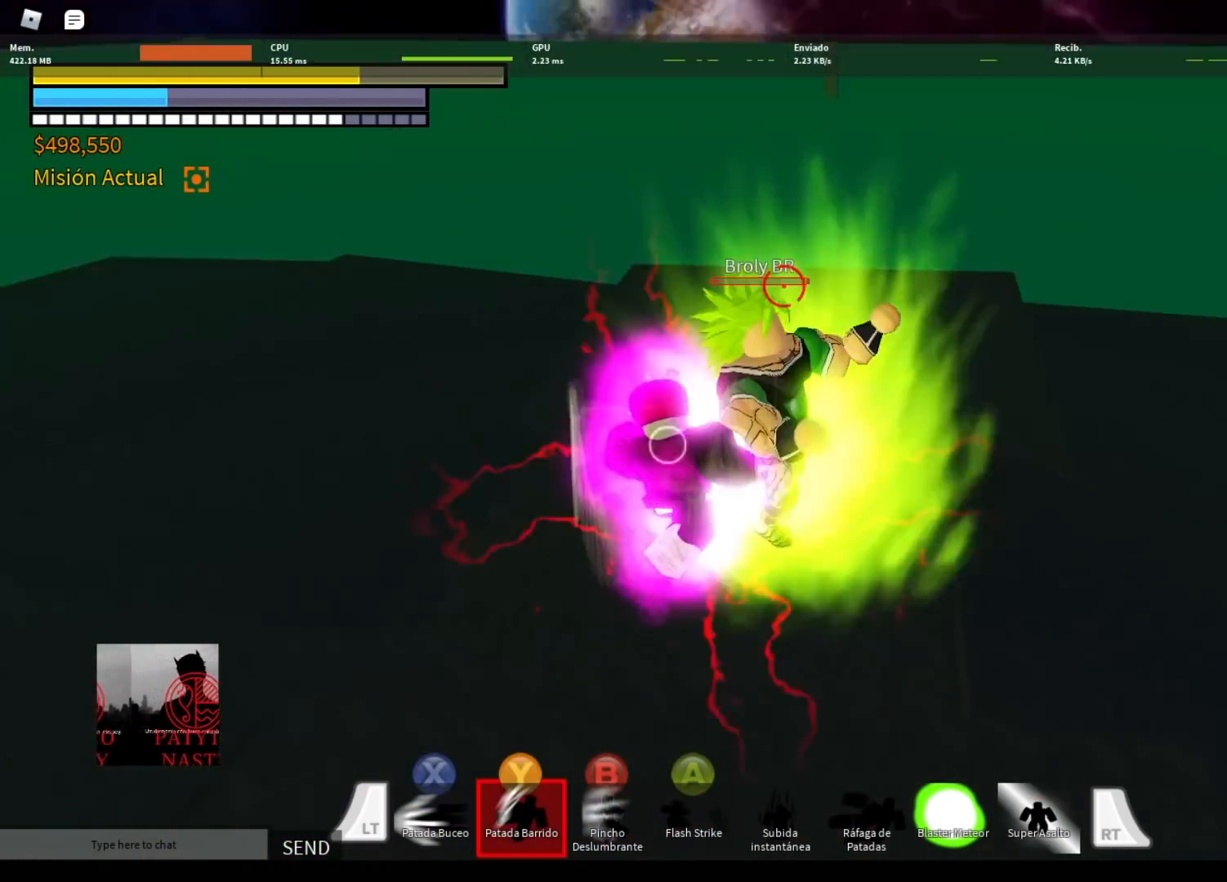
{"buttons": ["A", "R2"], "left_stick": "down-right", "right_stick": "center", "events": [[34, "DPAD_LEFT", "up"], [67, "Y", "up"], [100, "DPAD_LEFT", "down"], [134, "R2", "up"], [234, "DPAD_LEFT", "up"], [267, "R2", "down"], [300, "A", "down"], [401, "A", "up"], [467, "left_stick", "down-right"], [501, "A", "down"]]}
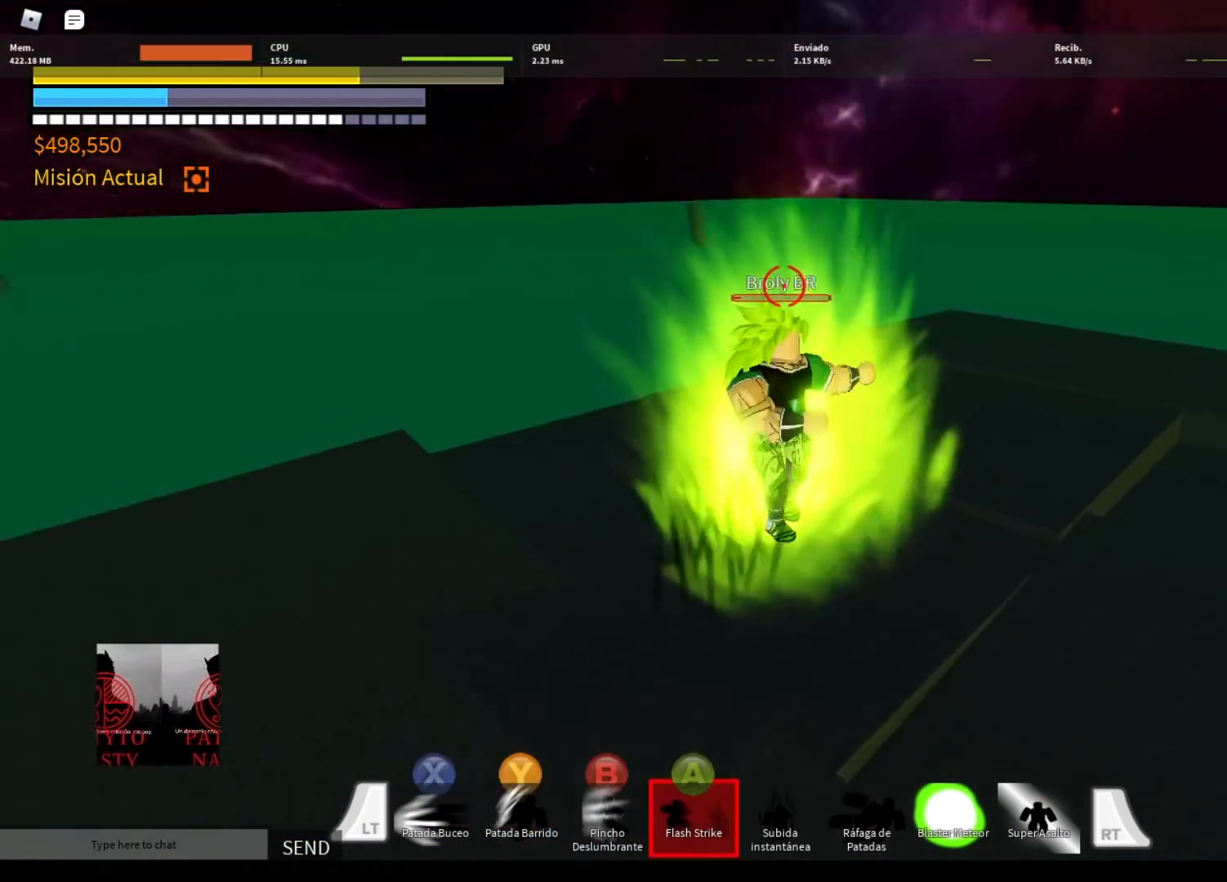
{"buttons": [], "left_stick": "right", "right_stick": "center", "events": [[33, "A", "up"], [100, "R2", "up"], [267, "left_stick", "right"]]}
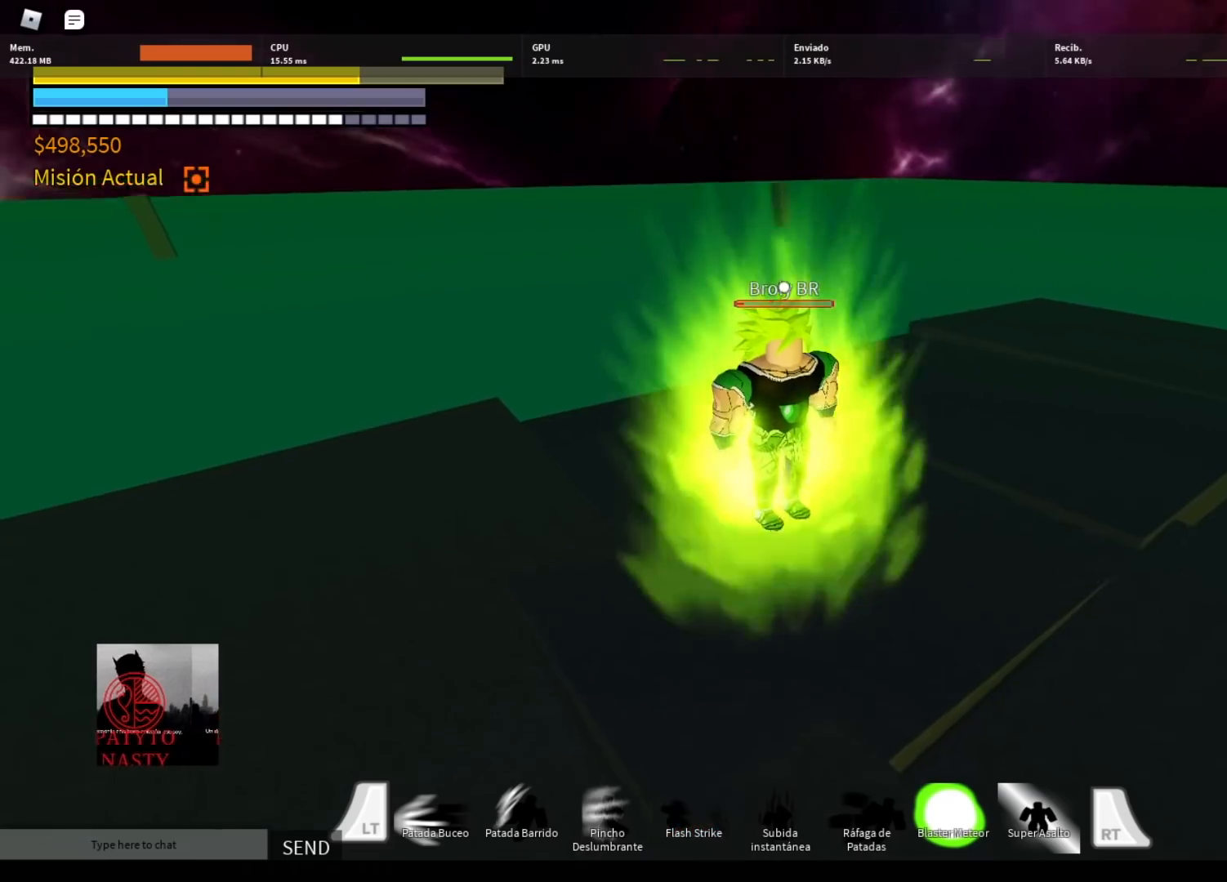
{"buttons": [], "left_stick": "center", "right_stick": "center", "events": [[167, "R2", "down"], [200, "B", "down"], [334, "B", "up"], [367, "R2", "up"], [401, "left_stick", "center"]]}
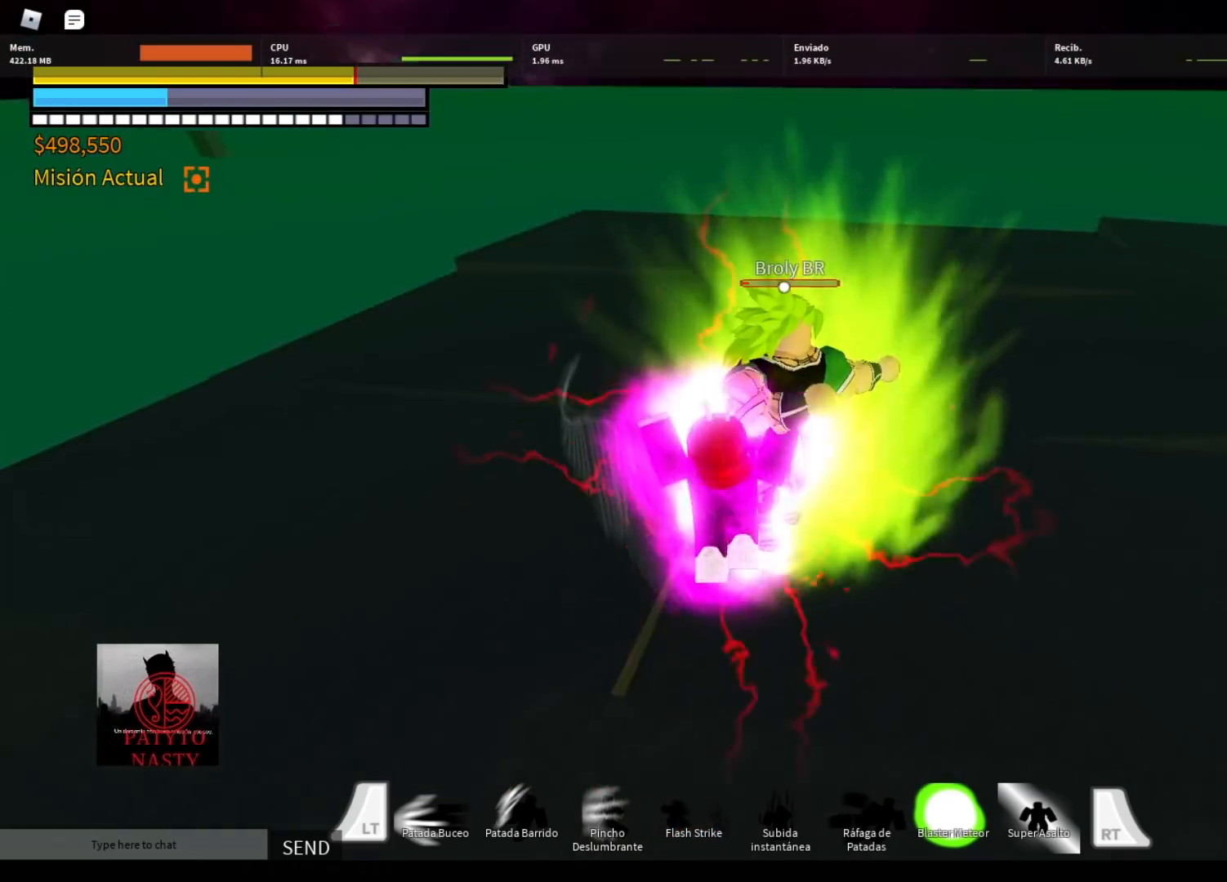
{"buttons": ["Y", "R2"], "left_stick": "center", "right_stick": "center", "events": [[33, "DPAD_LEFT", "down"], [66, "R2", "down"], [100, "Y", "down"], [166, "DPAD_LEFT", "up"], [200, "DPAD_LEFT", "down"], [233, "Y", "up"], [333, "DPAD_LEFT", "up"], [333, "Y", "down"], [400, "DPAD_LEFT", "down"], [400, "Y", "up"], [500, "DPAD_LEFT", "up"], [500, "Y", "down"]]}
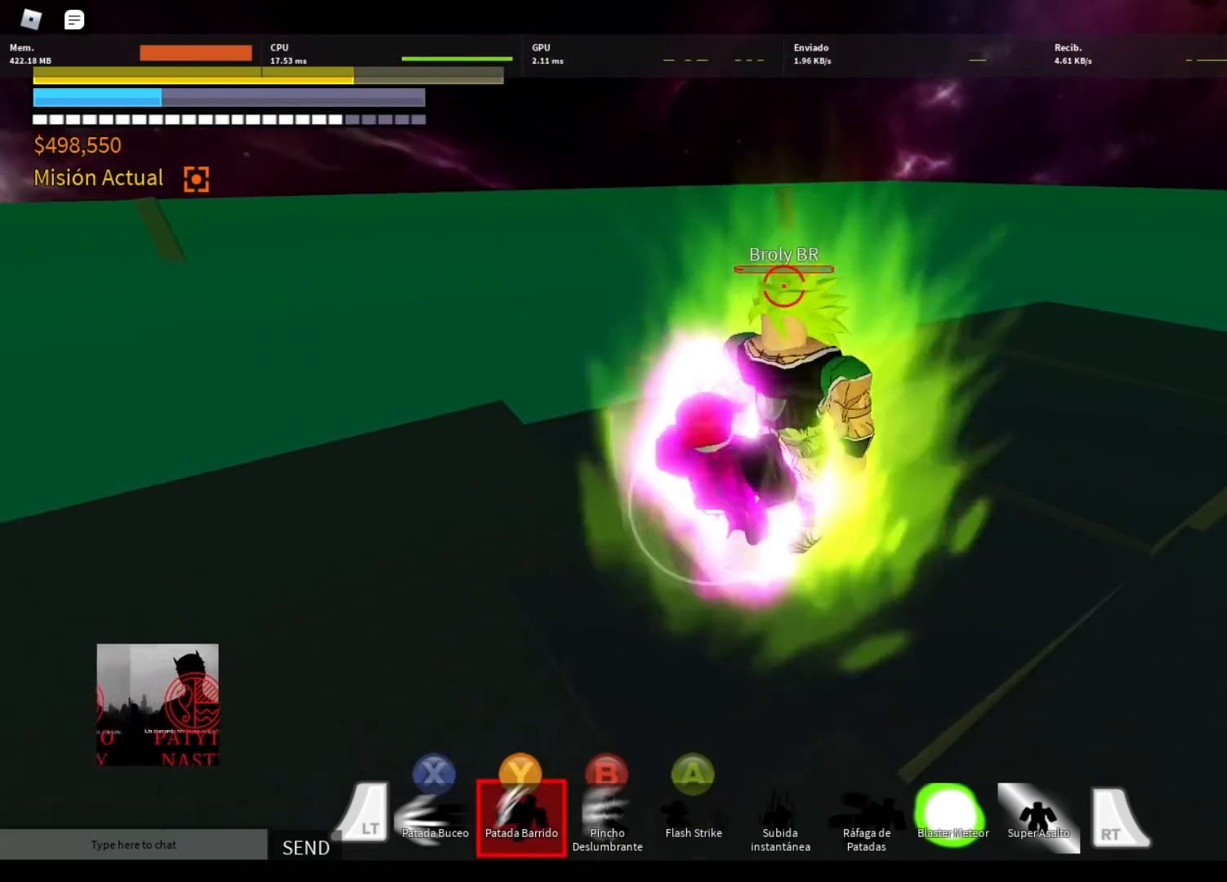
{"buttons": [], "left_stick": "center", "right_stick": "center", "events": [[100, "DPAD_LEFT", "down"], [100, "Y", "up"], [200, "DPAD_LEFT", "up"], [200, "Y", "down"], [267, "DPAD_LEFT", "down"], [267, "Y", "up"], [300, "R2", "up"], [367, "DPAD_LEFT", "up"]]}
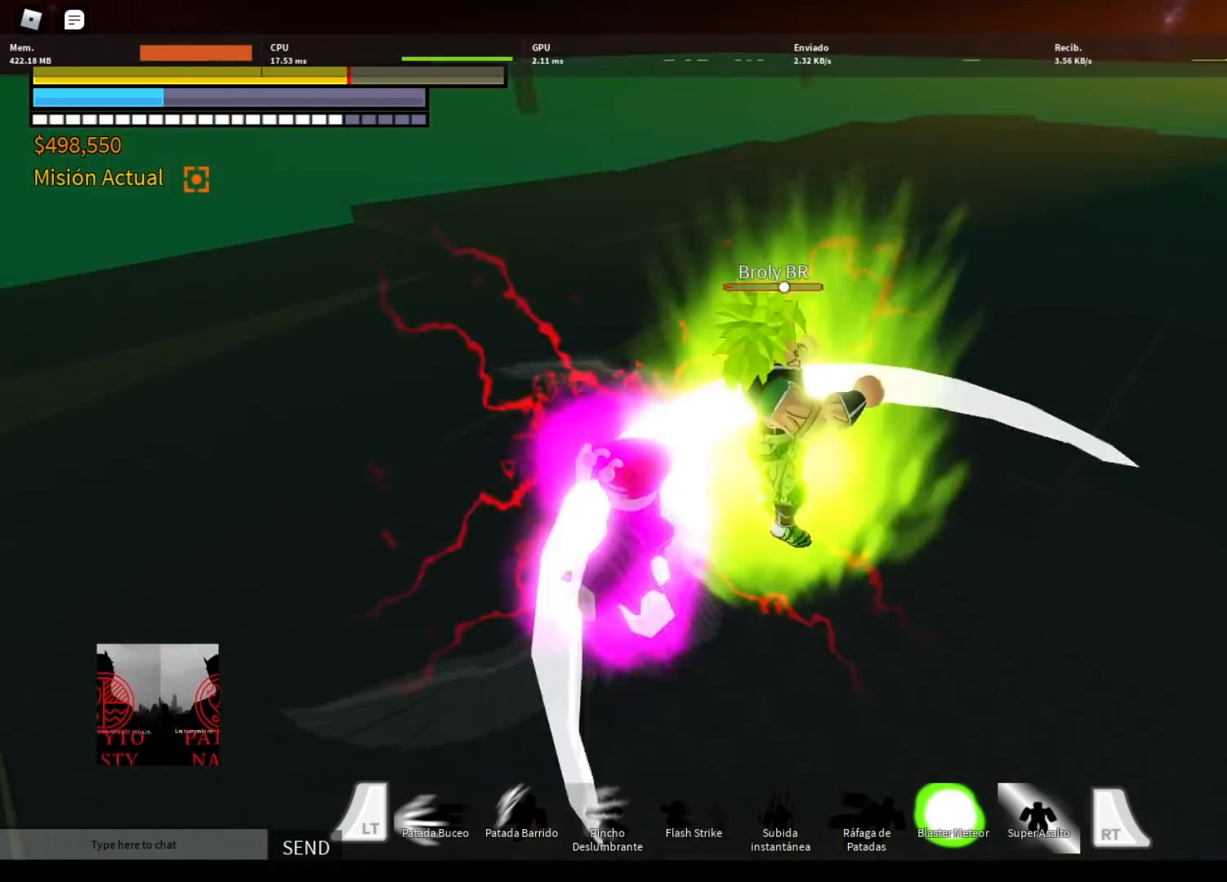
{"buttons": ["A", "R2"], "left_stick": "down-right", "right_stick": "center", "events": [[66, "A", "down"], [66, "R2", "down"], [100, "left_stick", "down-right"], [166, "A", "up"], [300, "A", "down"], [367, "A", "up"], [467, "A", "down"]]}
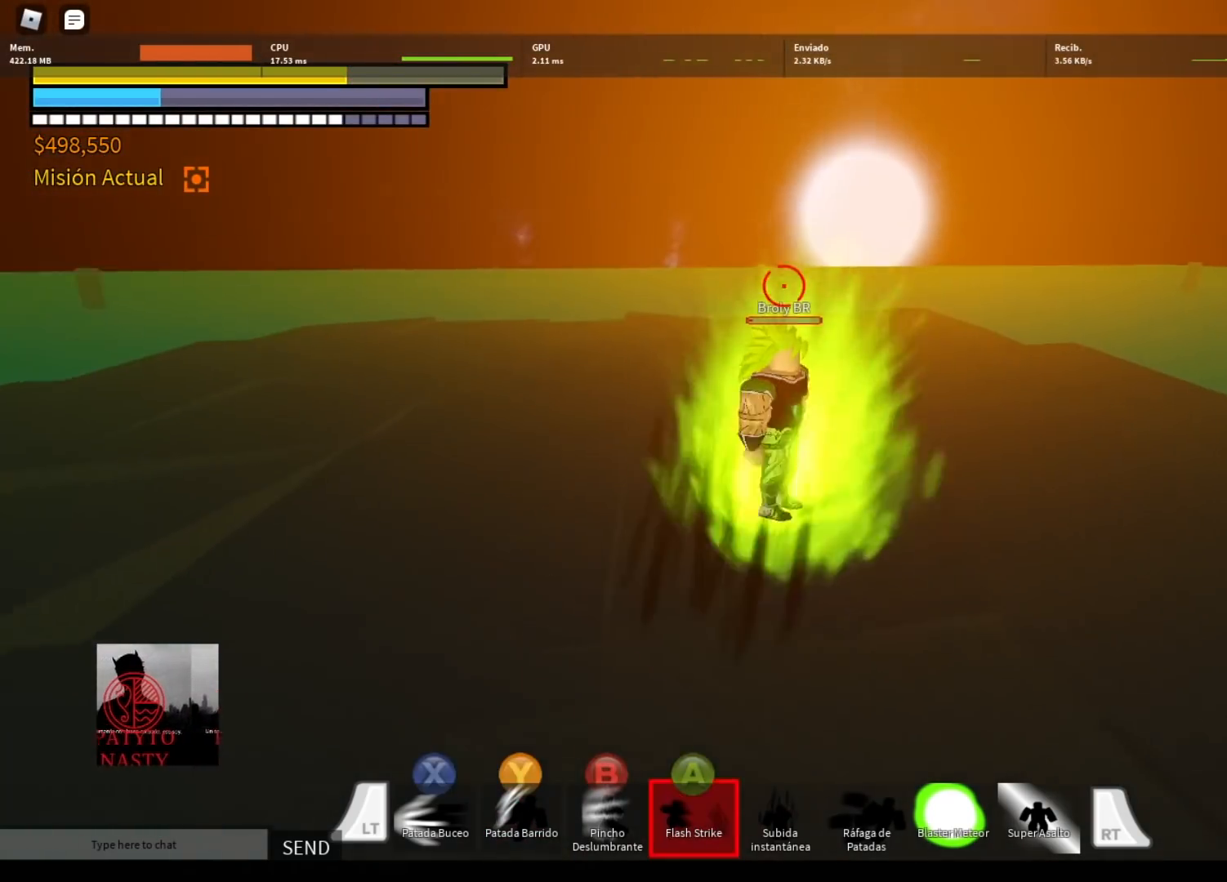
{"buttons": [], "left_stick": "right", "right_stick": "center", "events": [[33, "A", "up"], [67, "R2", "up"], [367, "left_stick", "right"]]}
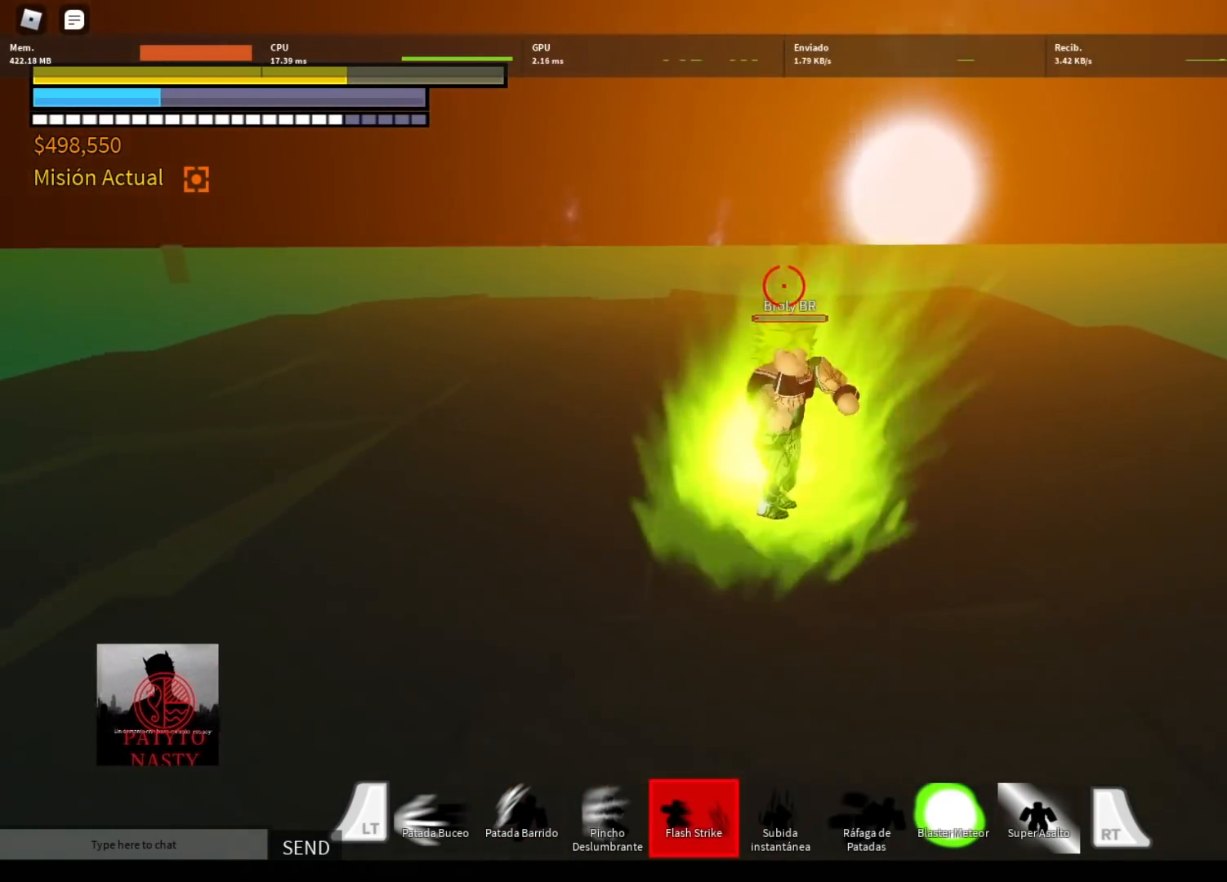
{"buttons": [], "left_stick": "center", "right_stick": "center", "events": [[200, "R2", "down"], [200, "left_stick", "up-right"], [233, "B", "down"], [300, "B", "up"], [333, "R2", "up"], [367, "left_stick", "center"]]}
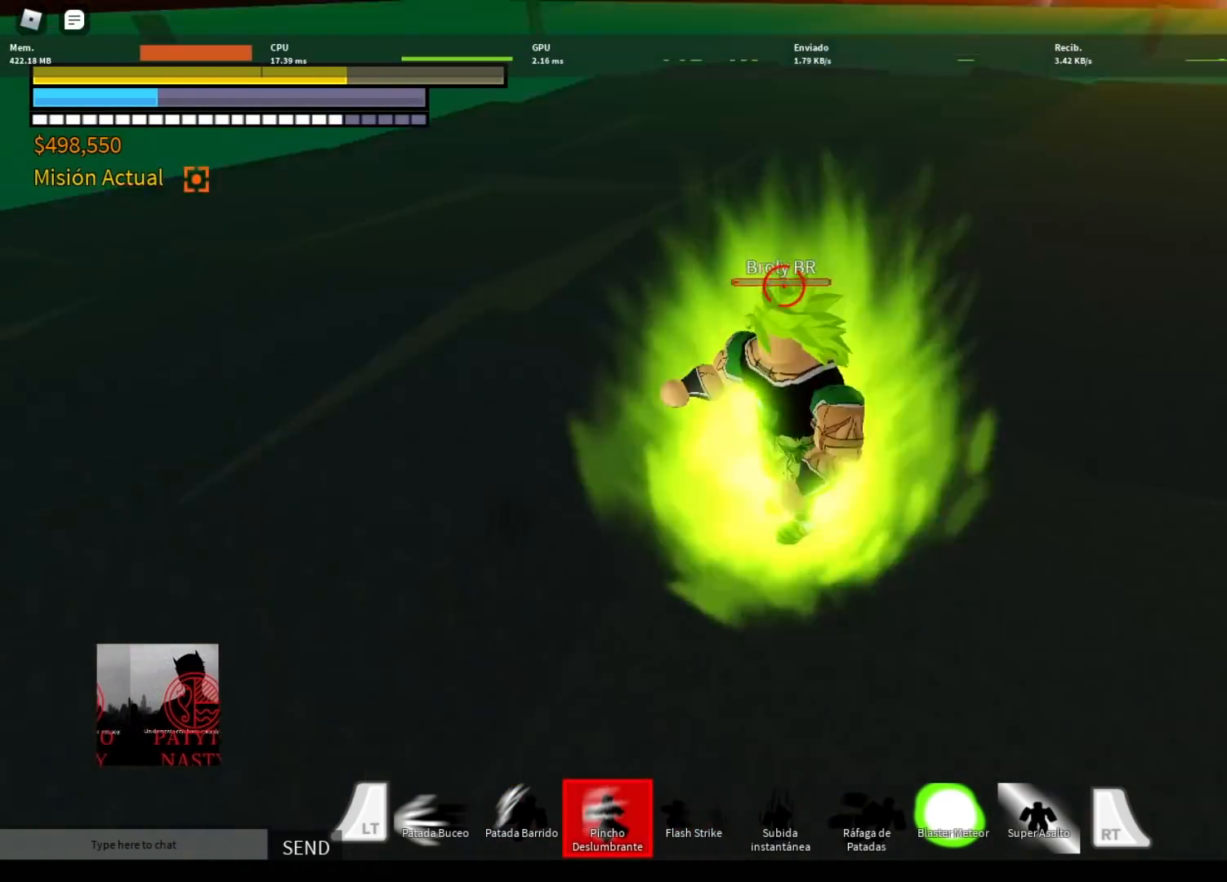
{"buttons": ["R2", "DPAD_LEFT"], "left_stick": "center", "right_stick": "center", "events": [[34, "DPAD_LEFT", "down"], [134, "R2", "down"], [167, "DPAD_LEFT", "up"], [167, "Y", "down"], [234, "DPAD_LEFT", "down"], [300, "Y", "up"], [367, "DPAD_LEFT", "up"], [367, "Y", "down"], [401, "DPAD_LEFT", "down"], [467, "Y", "up"]]}
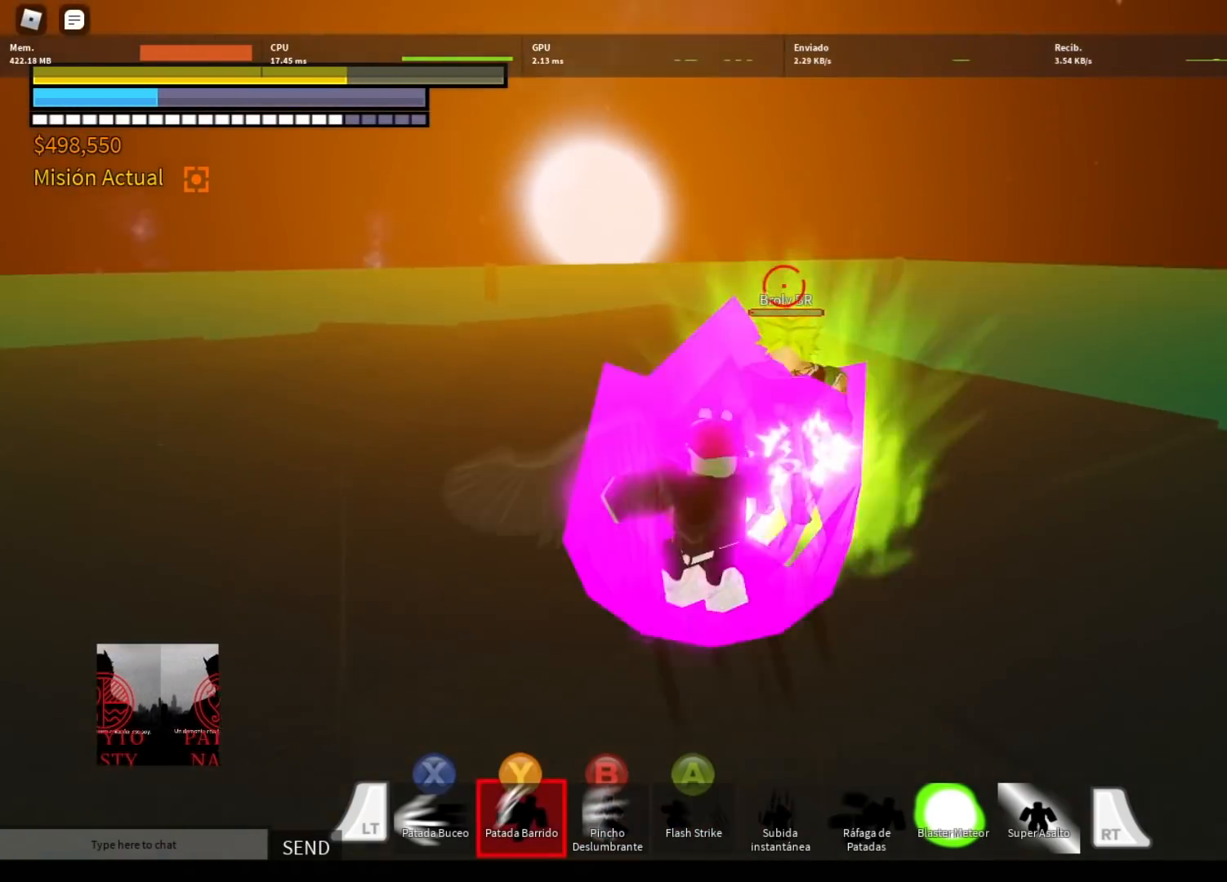
{"buttons": ["DPAD_LEFT"], "left_stick": "center", "right_stick": "center"}
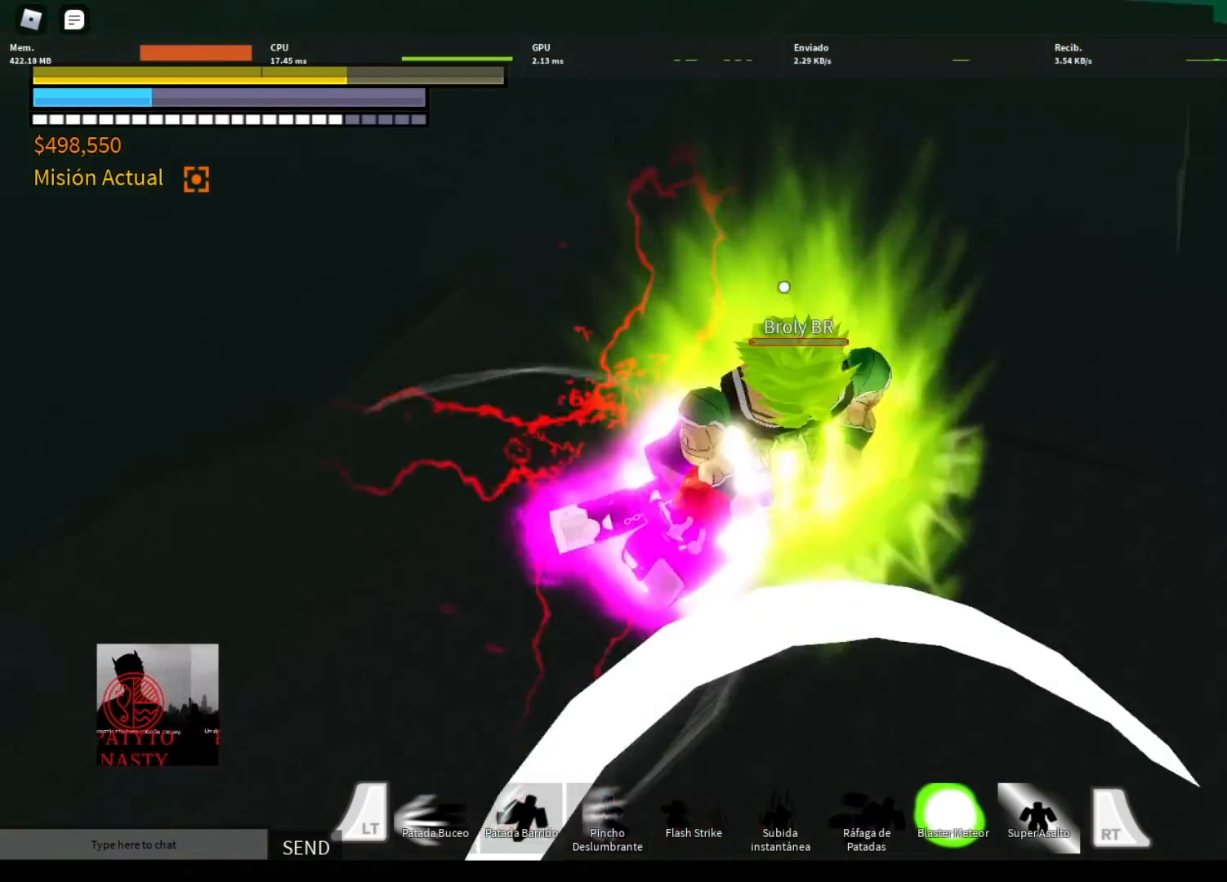
{"buttons": [], "left_stick": "right", "right_stick": "center", "events": [[33, "R2", "down"], [67, "DPAD_LEFT", "up"], [100, "A", "down"], [134, "A", "up"], [267, "A", "down"], [334, "A", "up"], [334, "R2", "up"], [334, "left_stick", "right"]]}
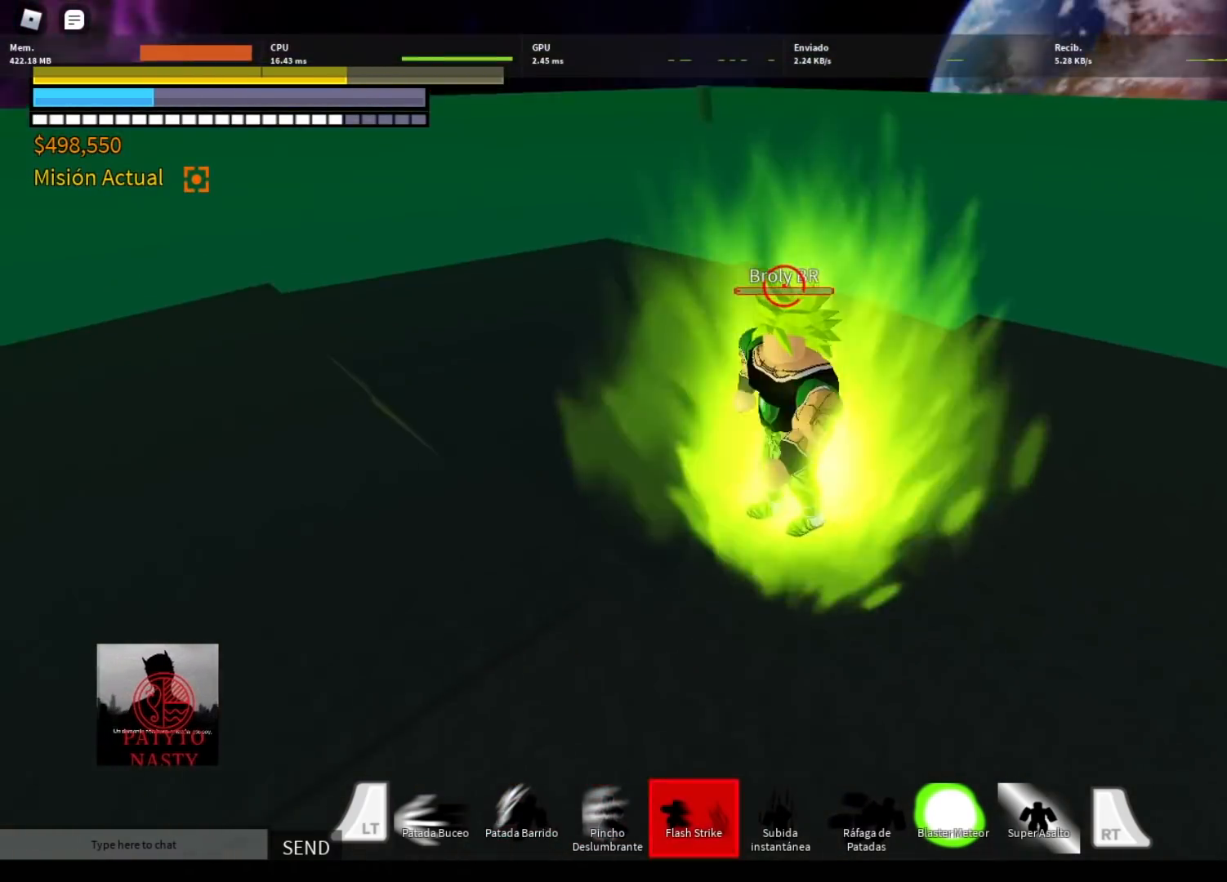
{"buttons": ["B", "R2"], "left_stick": "right", "right_stick": "center", "events": [[433, "R2", "down"], [467, "B", "down"]]}
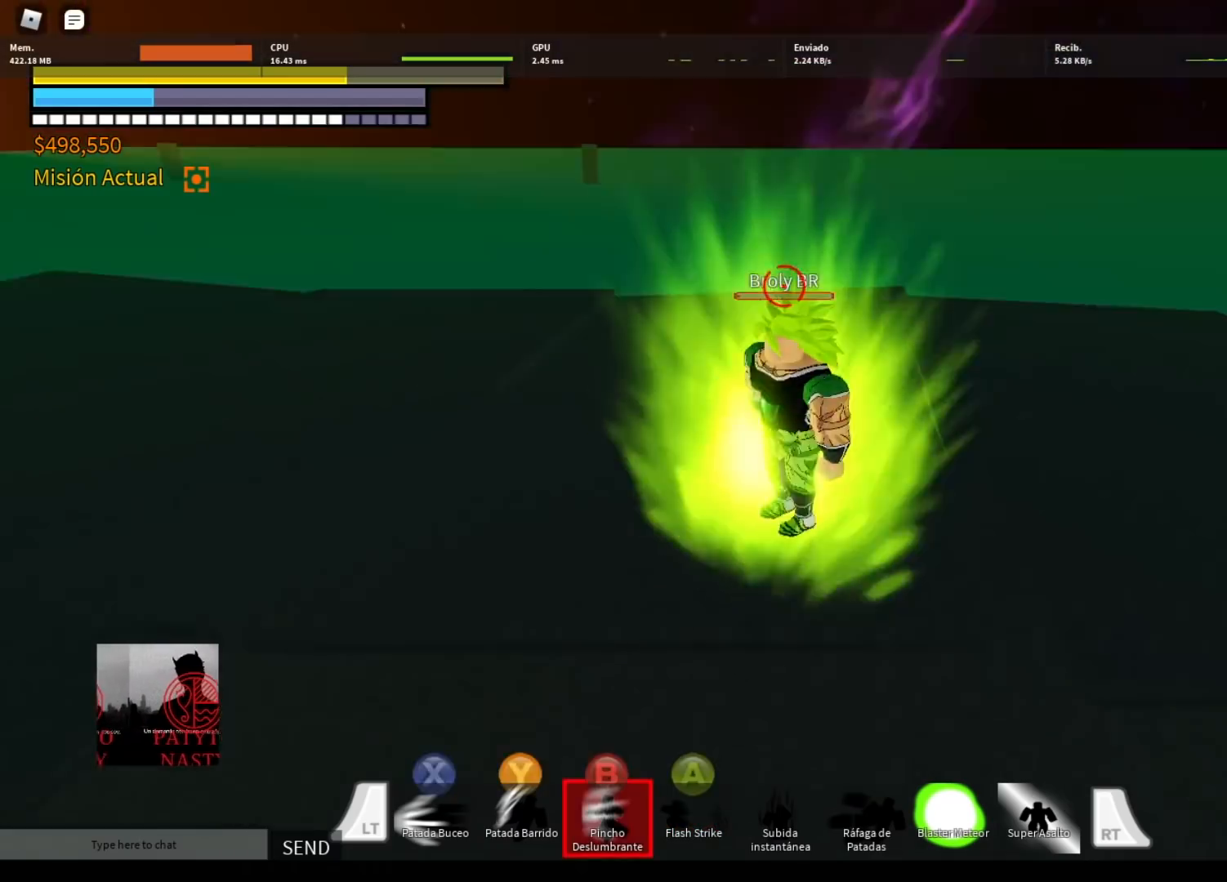
{"buttons": ["Y", "R2", "DPAD_LEFT"], "left_stick": "center", "right_stick": "center", "events": [[67, "B", "up"], [134, "R2", "up"], [200, "left_stick", "center"], [334, "DPAD_LEFT", "down"], [367, "R2", "down"], [401, "Y", "down"], [434, "DPAD_LEFT", "up"], [501, "DPAD_LEFT", "down"]]}
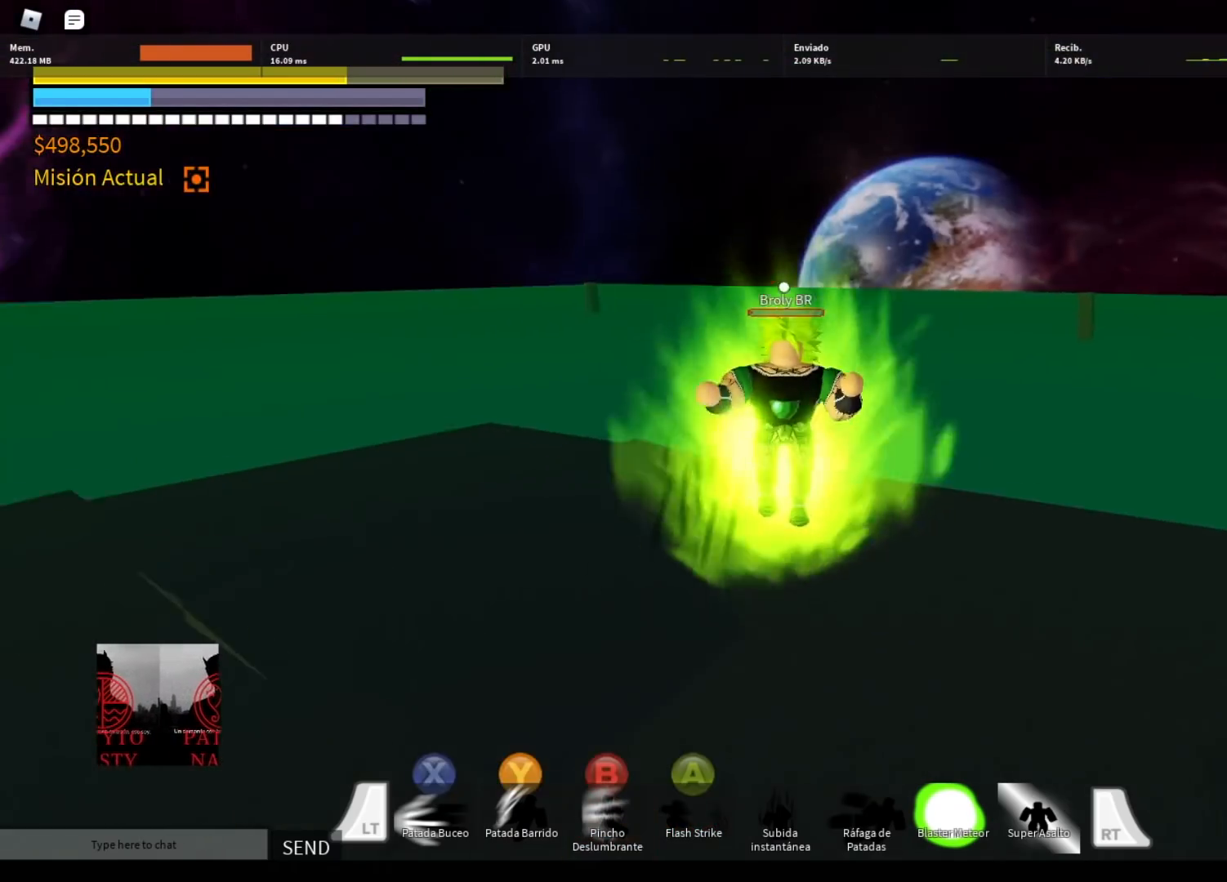
{"buttons": ["Y", "R2"], "left_stick": "center", "right_stick": "center", "events": [[33, "Y", "up"], [133, "DPAD_LEFT", "up"], [133, "Y", "down"], [200, "DPAD_LEFT", "down"], [200, "Y", "up"], [300, "DPAD_LEFT", "up"], [300, "Y", "down"], [367, "DPAD_LEFT", "down"], [367, "Y", "up"], [467, "DPAD_LEFT", "up"], [467, "Y", "down"]]}
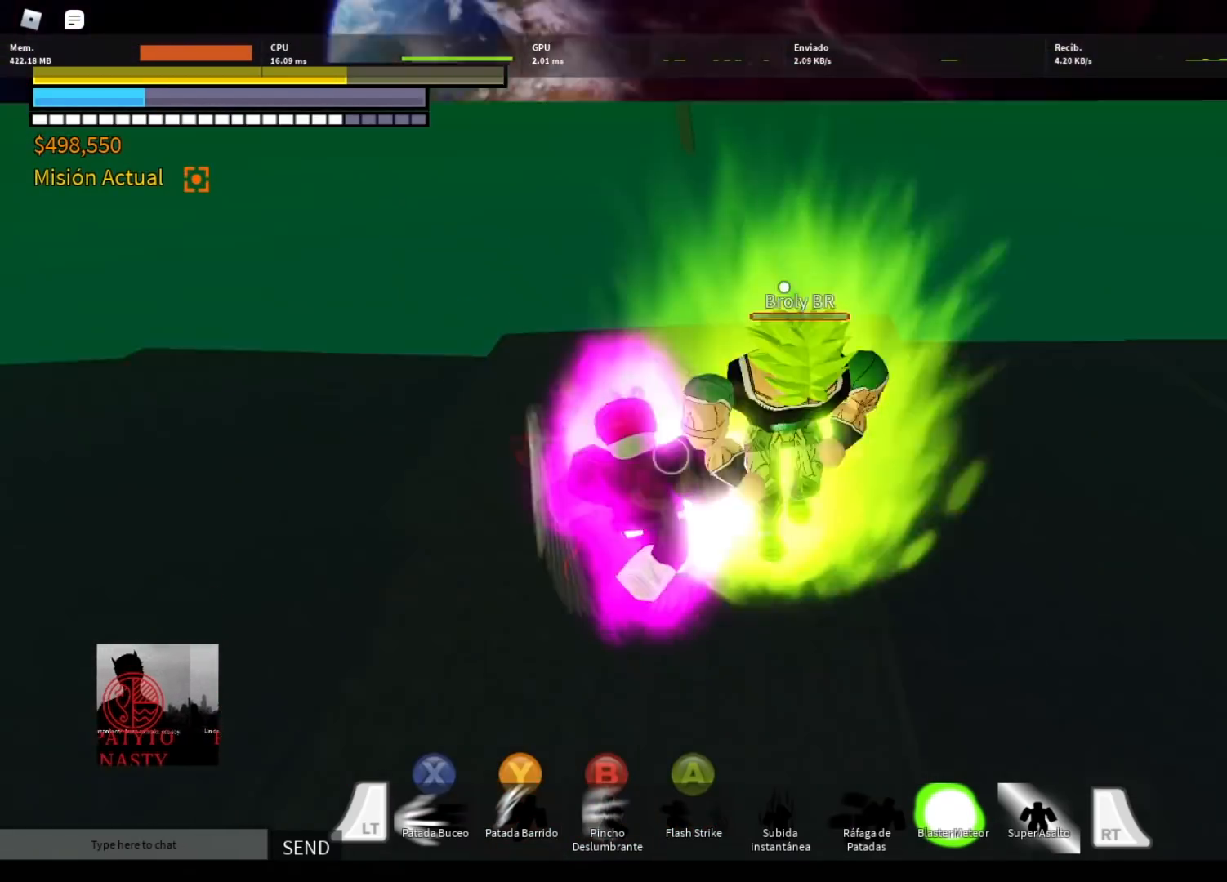
{"buttons": ["A", "R2"], "left_stick": "center", "right_stick": "center", "events": [[33, "DPAD_LEFT", "down"], [33, "Y", "up"], [100, "R2", "up"], [167, "DPAD_LEFT", "up"], [200, "DPAD_LEFT", "down"], [300, "R2", "down"], [334, "A", "down"], [334, "DPAD_LEFT", "up"], [401, "A", "up"], [501, "A", "down"]]}
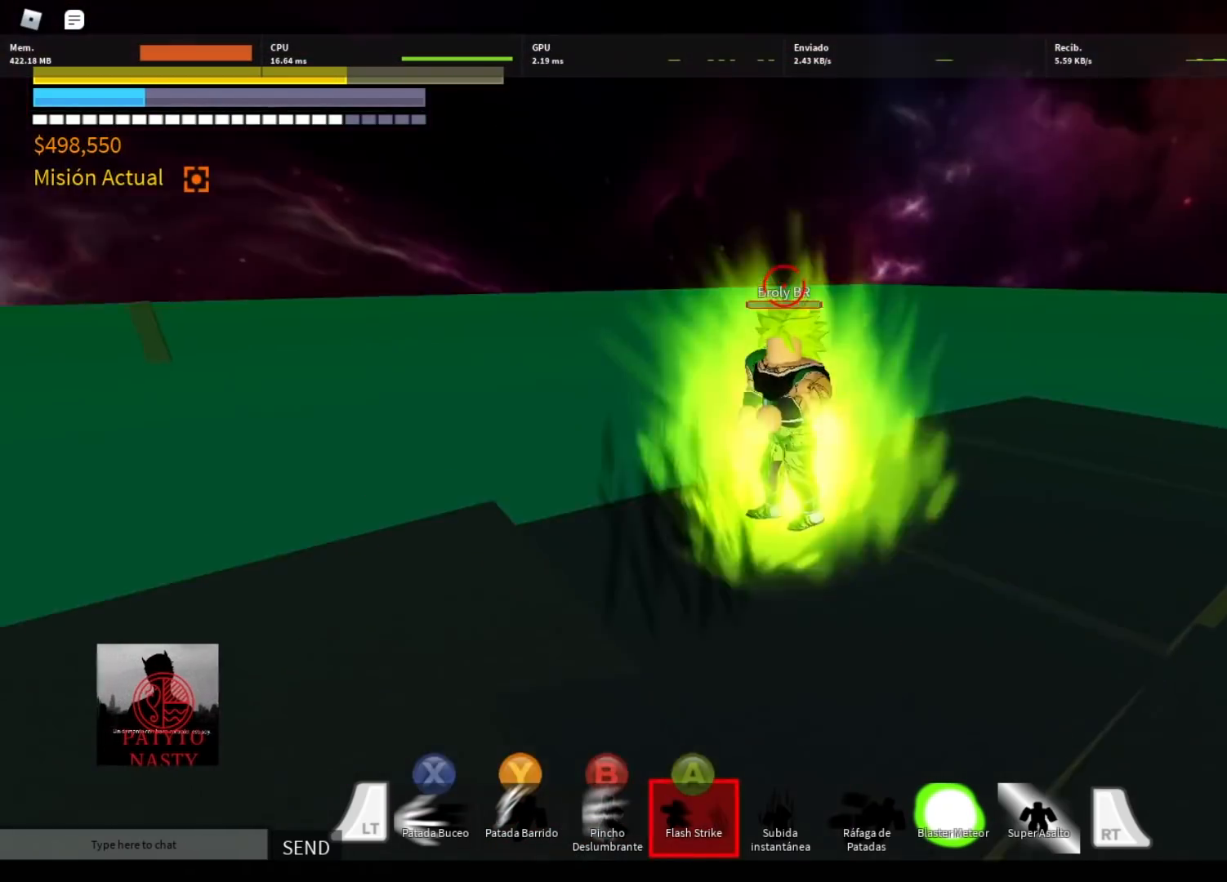
{"buttons": [], "left_stick": "right", "right_stick": "center", "events": [[66, "A", "up"], [100, "R2", "up"], [100, "left_stick", "down-right"], [500, "left_stick", "right"]]}
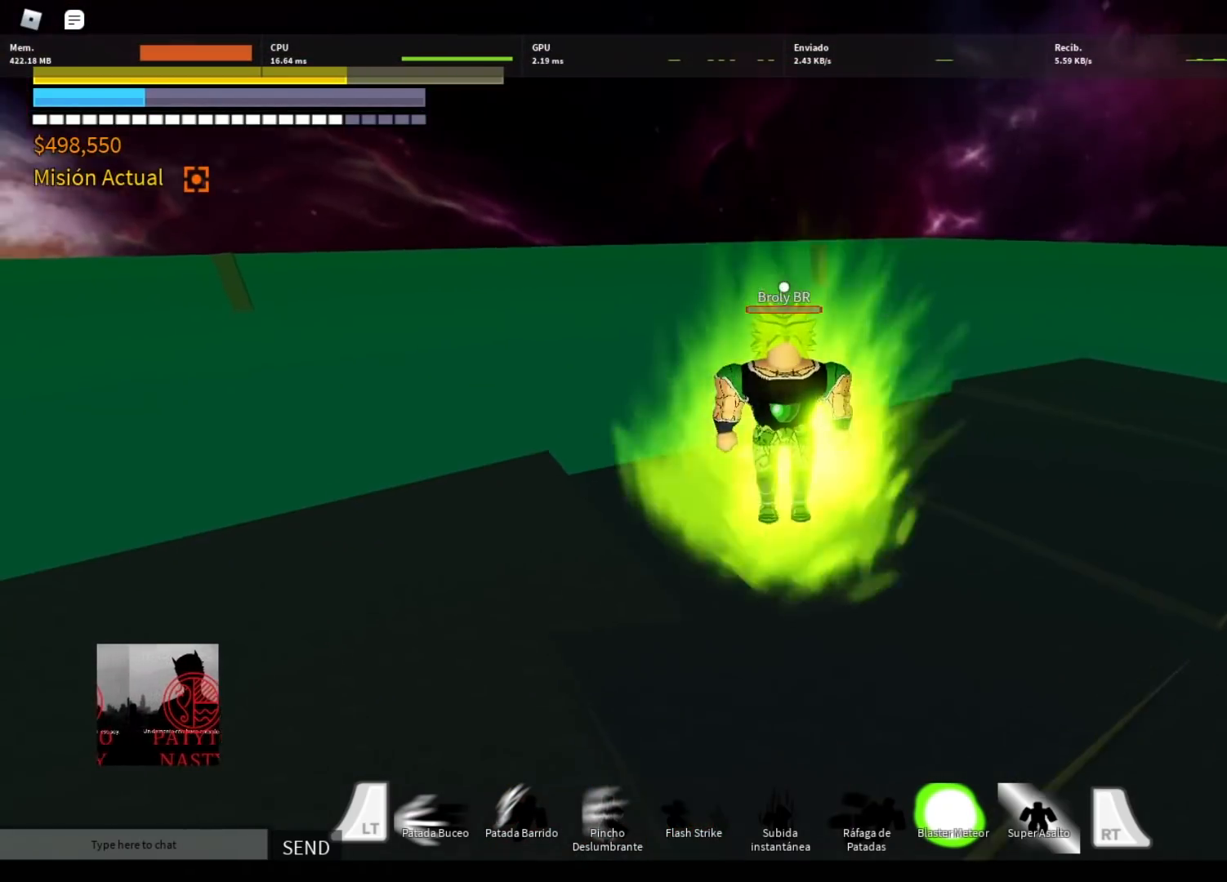
{"buttons": ["B", "L2", "R2"], "left_stick": "right", "right_stick": "center", "events": [[100, "L2", "down"], [100, "R2", "down"], [134, "B", "down"], [234, "B", "up"], [334, "B", "down"], [401, "B", "up"], [501, "B", "down"]]}
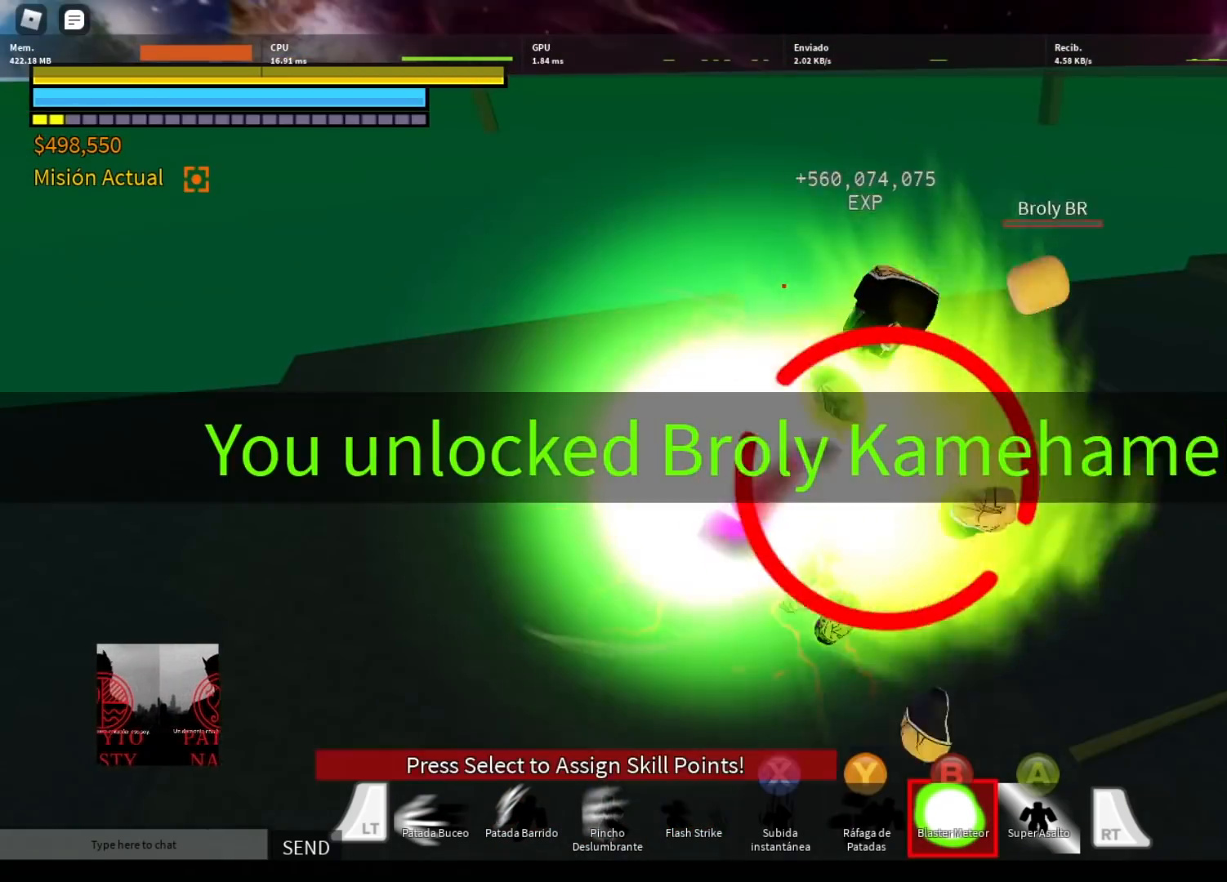
{"buttons": [], "left_stick": "center", "right_stick": "center", "events": [[66, "B", "up"], [66, "left_stick", "center"], [133, "B", "down"], [200, "DPAD_LEFT", "down"], [233, "B", "up"], [267, "L2", "up"], [267, "R2", "up"], [300, "DPAD_LEFT", "up"], [400, "DPAD_LEFT", "down"], [467, "DPAD_LEFT", "up"]]}
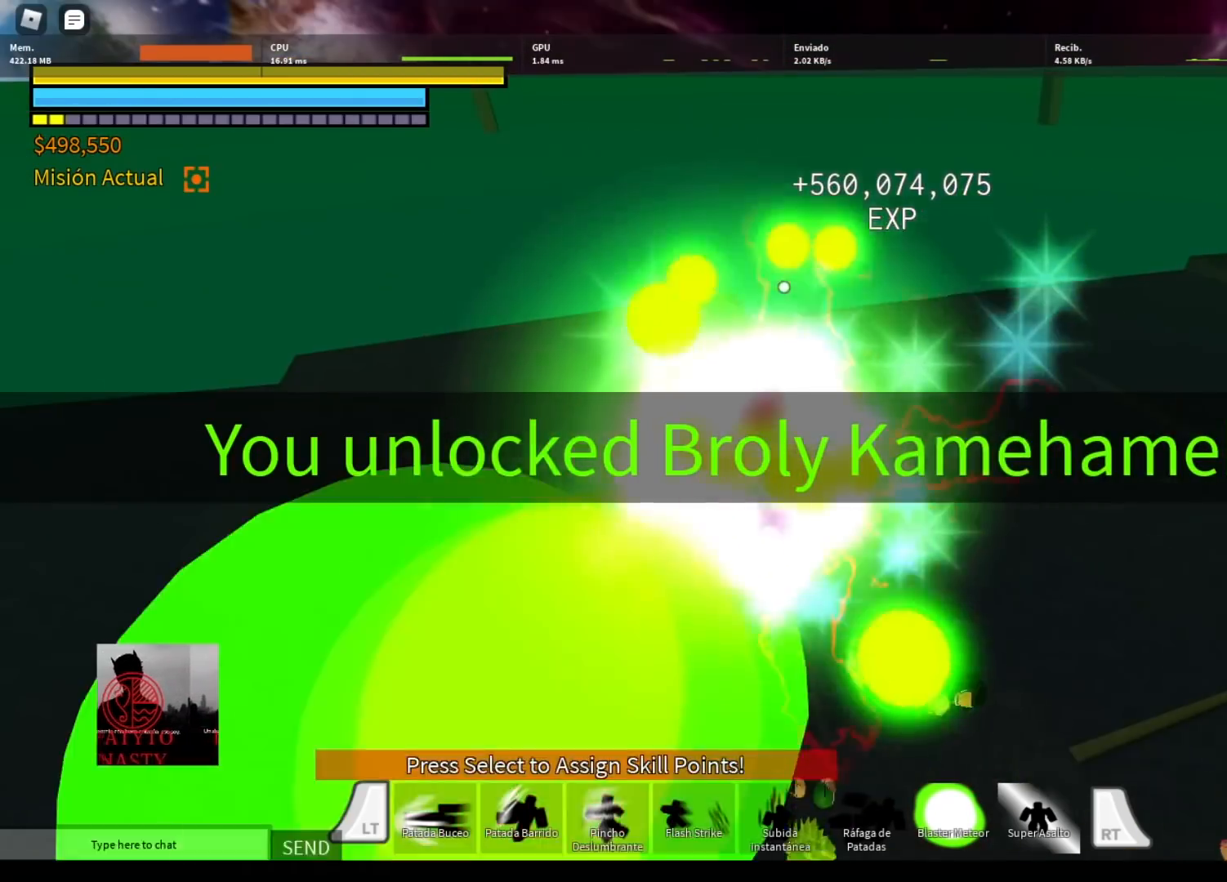
{"buttons": [], "left_stick": "center", "right_stick": "center", "events": []}
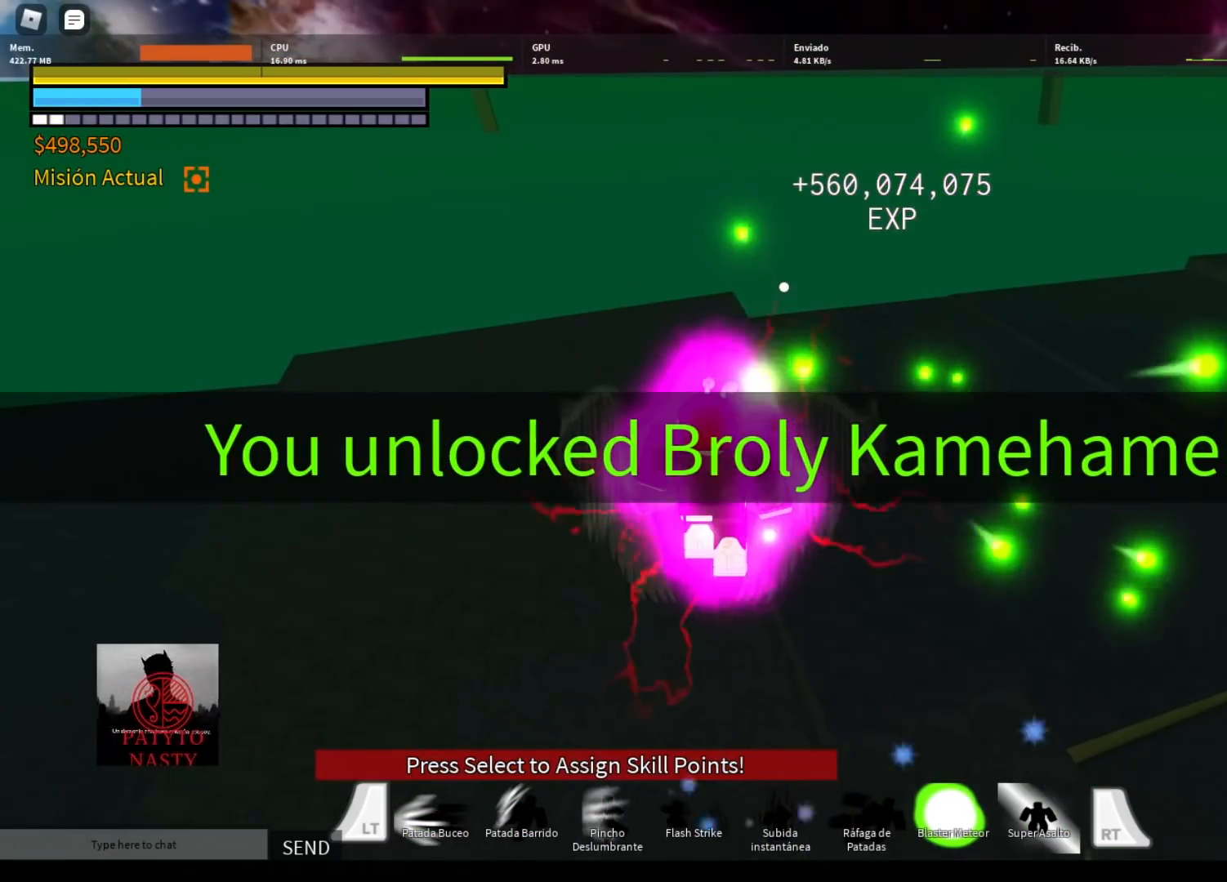
{"buttons": [], "left_stick": "center", "right_stick": "center", "events": []}
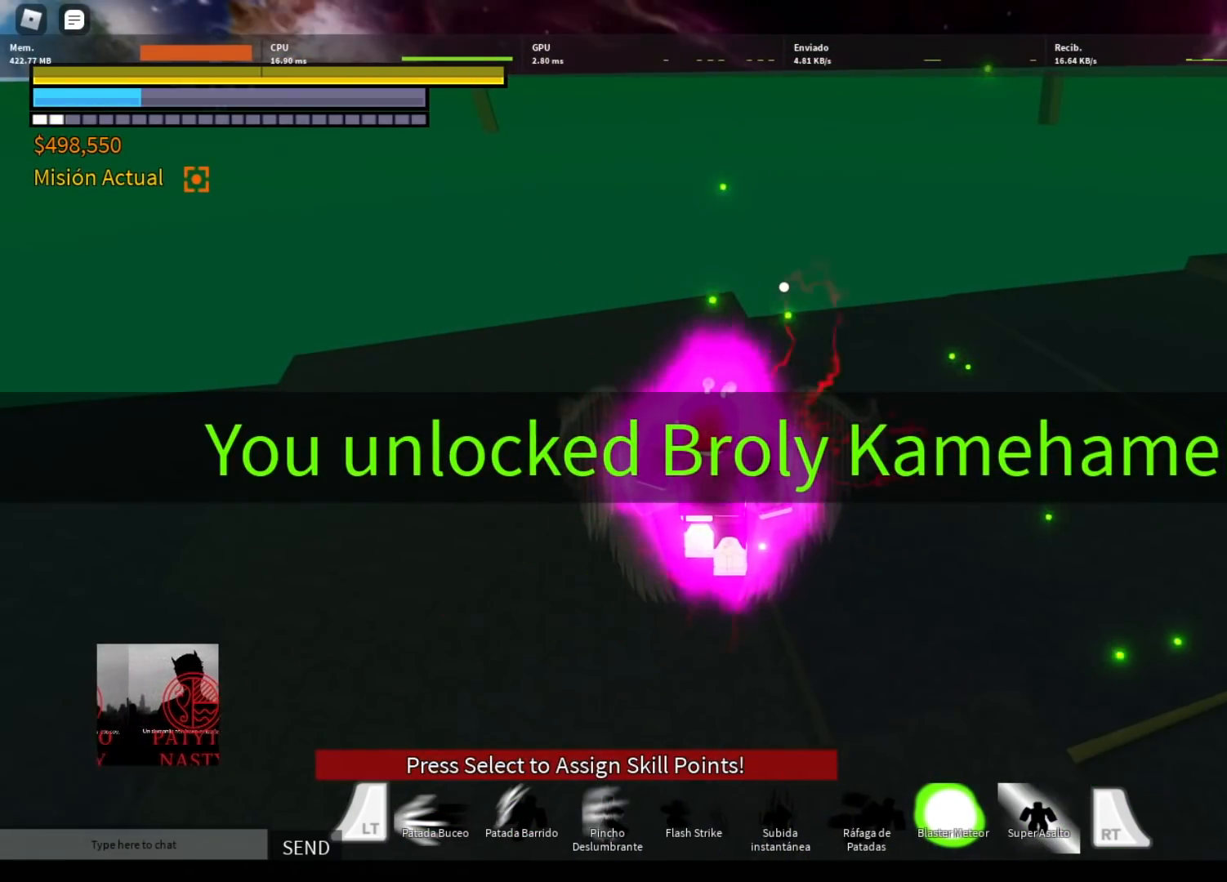
{"buttons": [], "left_stick": "center", "right_stick": "center", "events": [[134, "SELECT", "down"], [300, "SELECT", "up"]]}